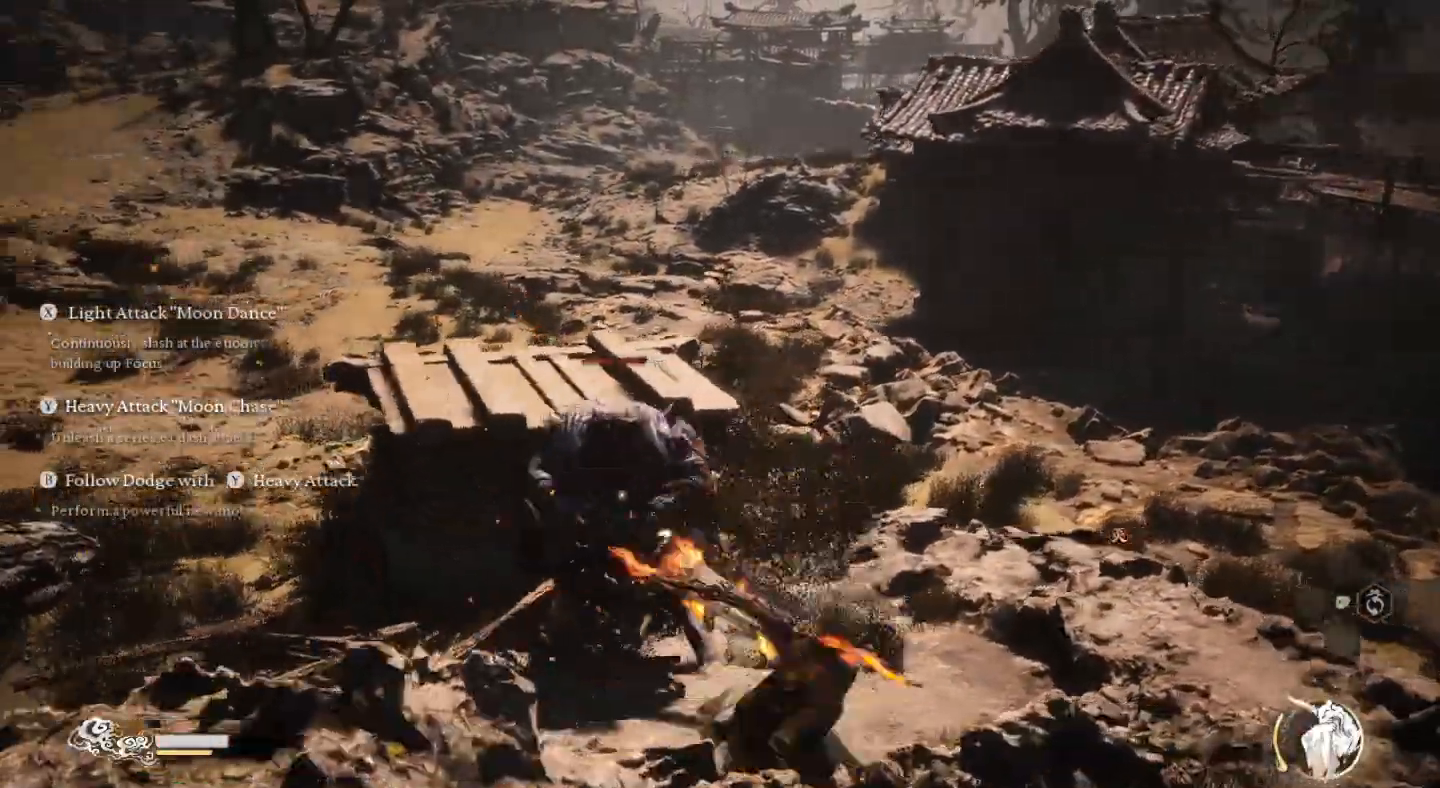
Gameplay with a controller (PlayStation layout); each line is a JSON object with the inputs held at the frame after it. "events" lists button and stick changes between this image and that frame as [ms after this image, input, new state], when the widget could be followed in between.
{"buttons": [], "left_stick": "center", "right_stick": "center", "events": [[133, "SQUARE", "up"], [167, "left_stick", "center"], [200, "SQUARE", "down"], [300, "SQUARE", "up"], [400, "SQUARE", "down"], [500, "SQUARE", "up"]]}
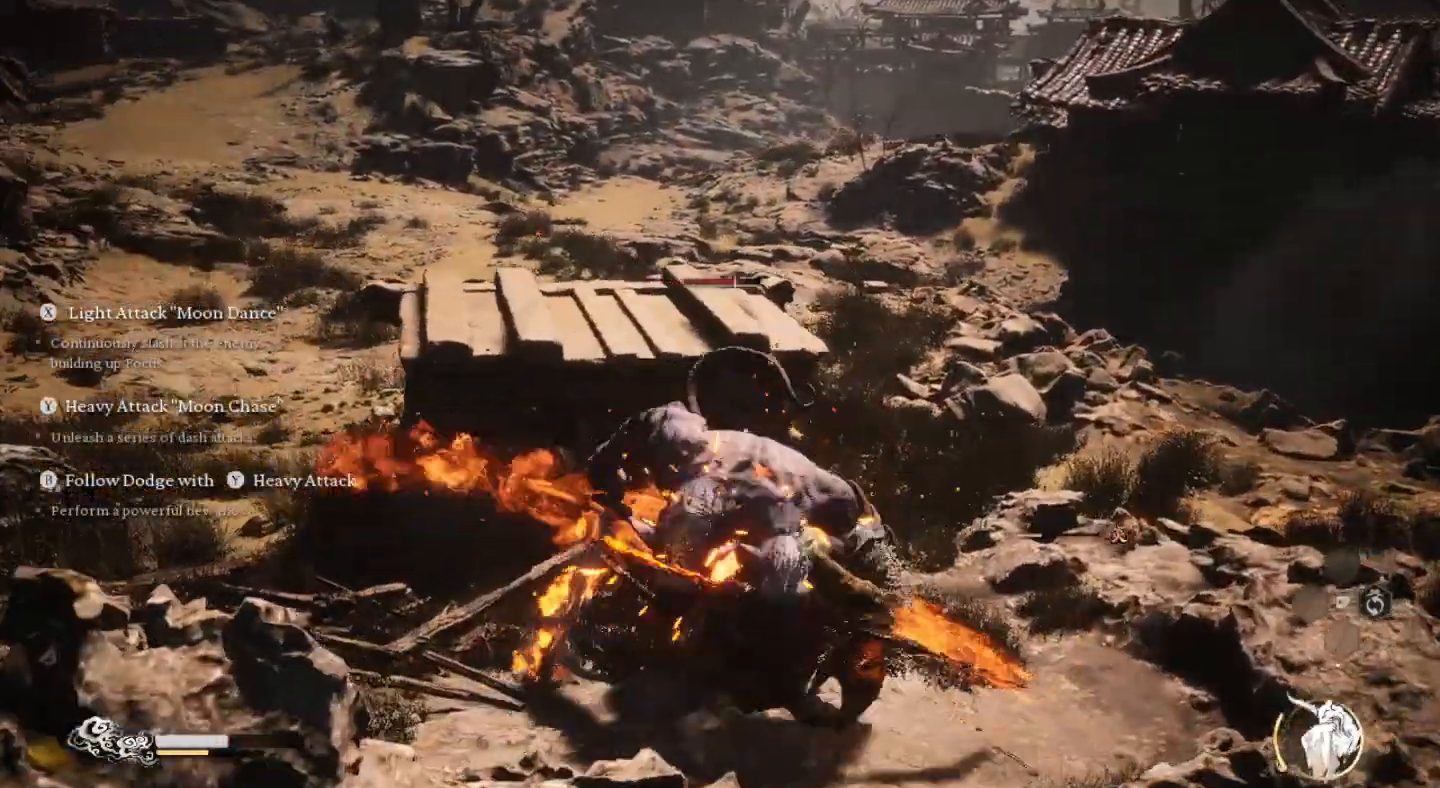
{"buttons": ["SQUARE"], "left_stick": "center", "right_stick": "center", "events": [[67, "SQUARE", "down"], [200, "SQUARE", "up"], [267, "SQUARE", "down"], [400, "SQUARE", "up"], [467, "SQUARE", "down"]]}
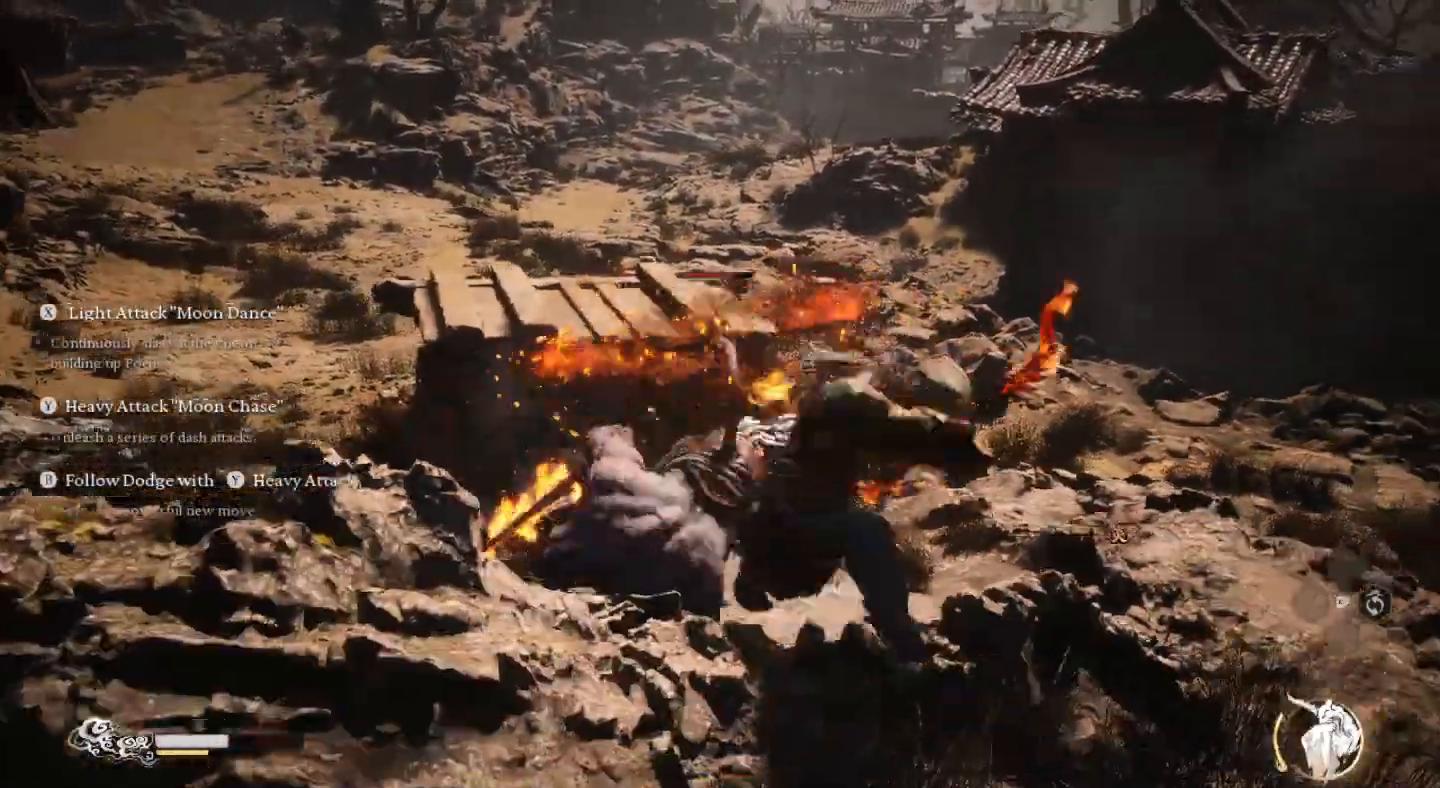
{"buttons": [], "left_stick": "center", "right_stick": "center", "events": [[100, "SQUARE", "up"], [167, "SQUARE", "down"], [267, "SQUARE", "up"], [367, "SQUARE", "down"], [467, "SQUARE", "up"]]}
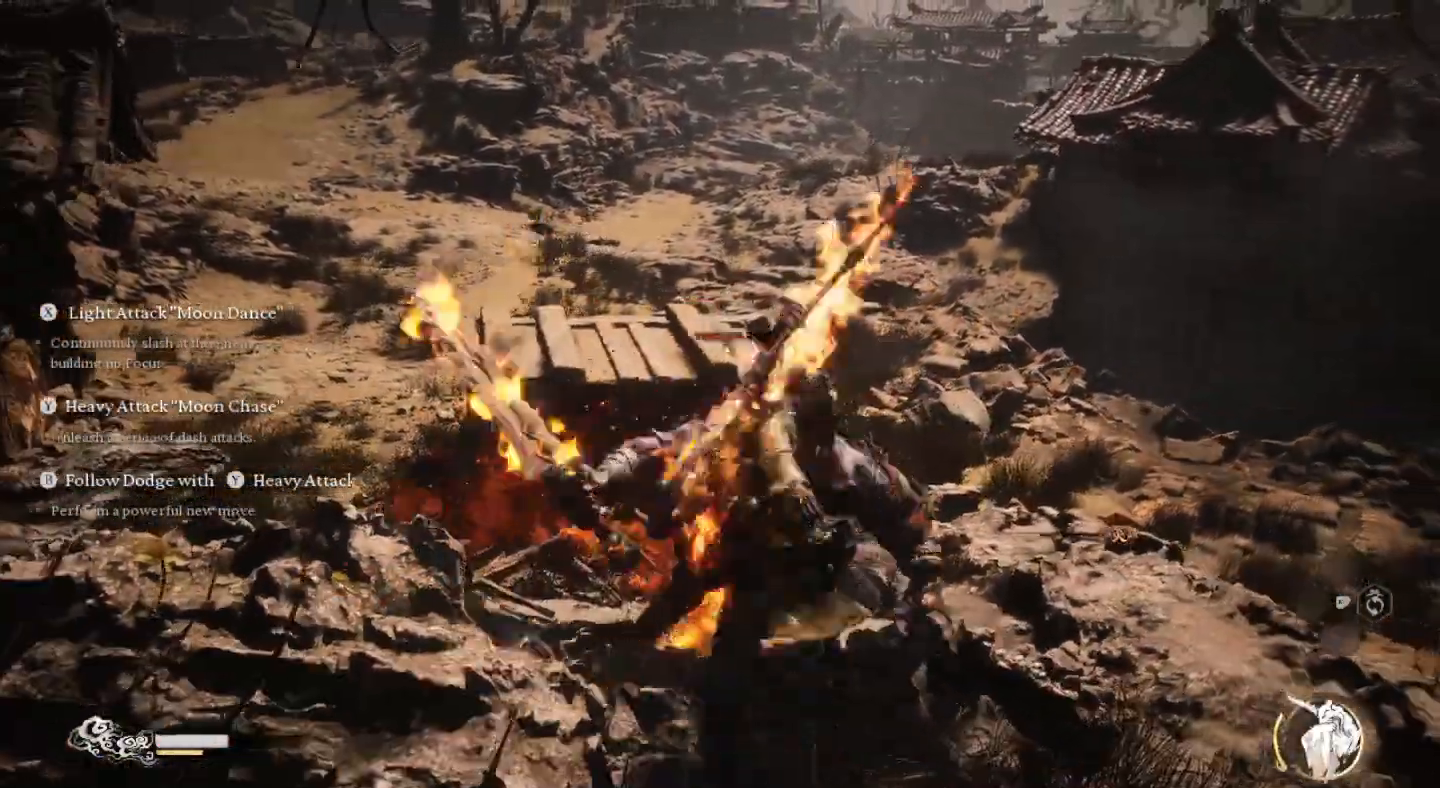
{"buttons": ["SQUARE"], "left_stick": "center", "right_stick": "center", "events": [[33, "SQUARE", "down"], [133, "SQUARE", "up"], [233, "SQUARE", "down"], [333, "SQUARE", "up"], [433, "SQUARE", "down"]]}
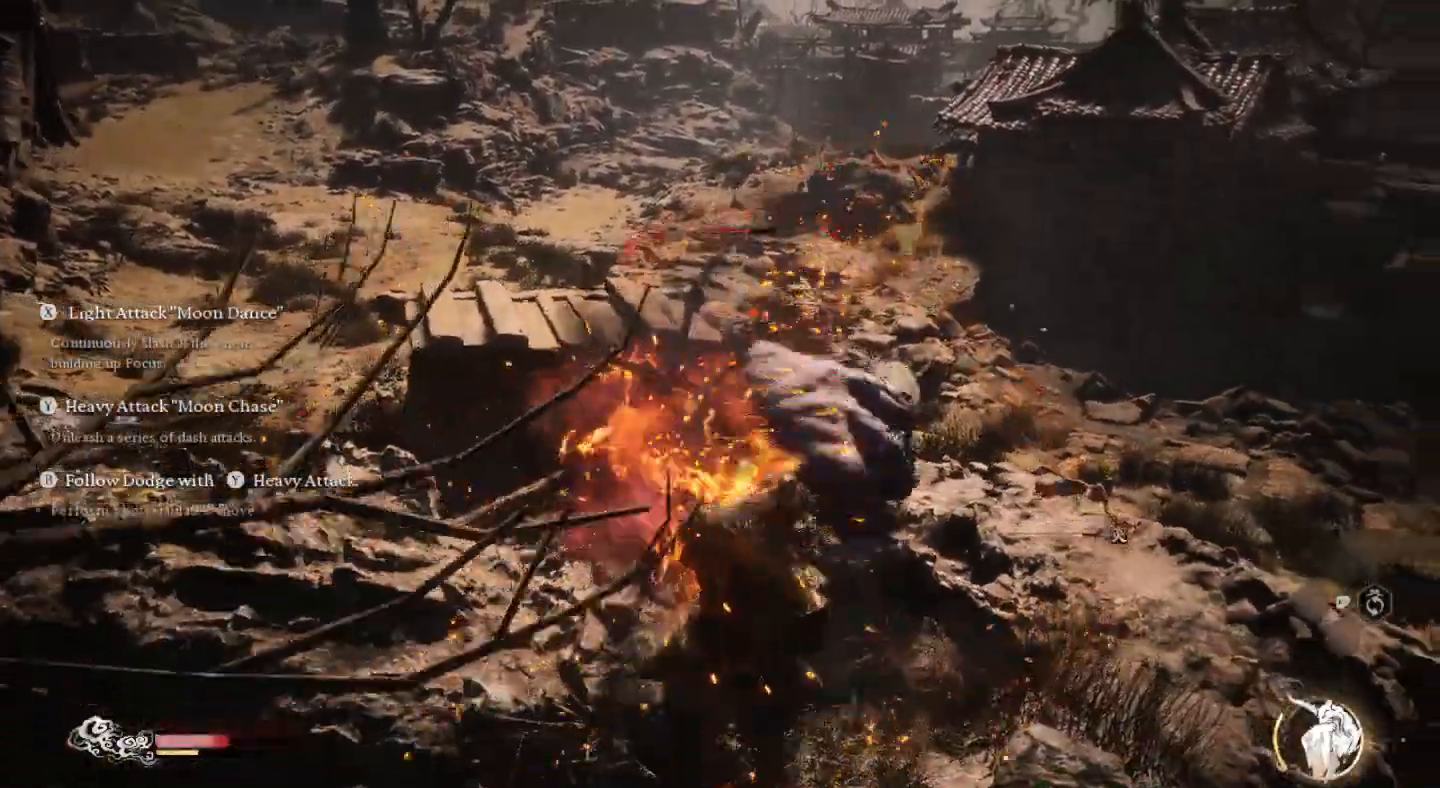
{"buttons": [], "left_stick": "center", "right_stick": "center", "events": [[33, "SQUARE", "up"], [133, "SQUARE", "down"], [233, "SQUARE", "up"], [333, "SQUARE", "down"], [433, "SQUARE", "up"]]}
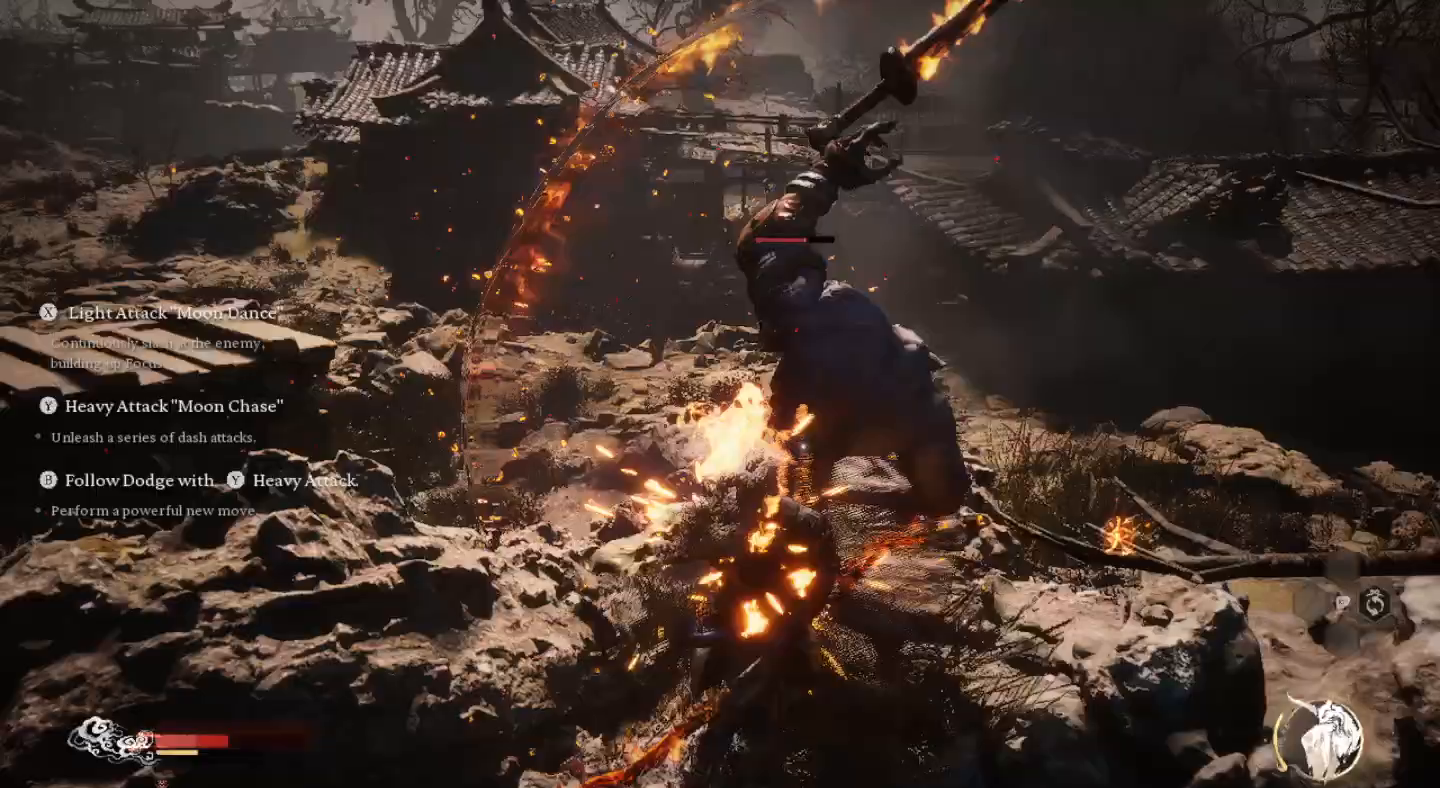
{"buttons": ["SQUARE"], "left_stick": "up", "right_stick": "center", "events": [[33, "SQUARE", "down"], [133, "SQUARE", "up"], [200, "SQUARE", "down"], [333, "SQUARE", "up"], [400, "left_stick", "up"], [433, "SQUARE", "down"]]}
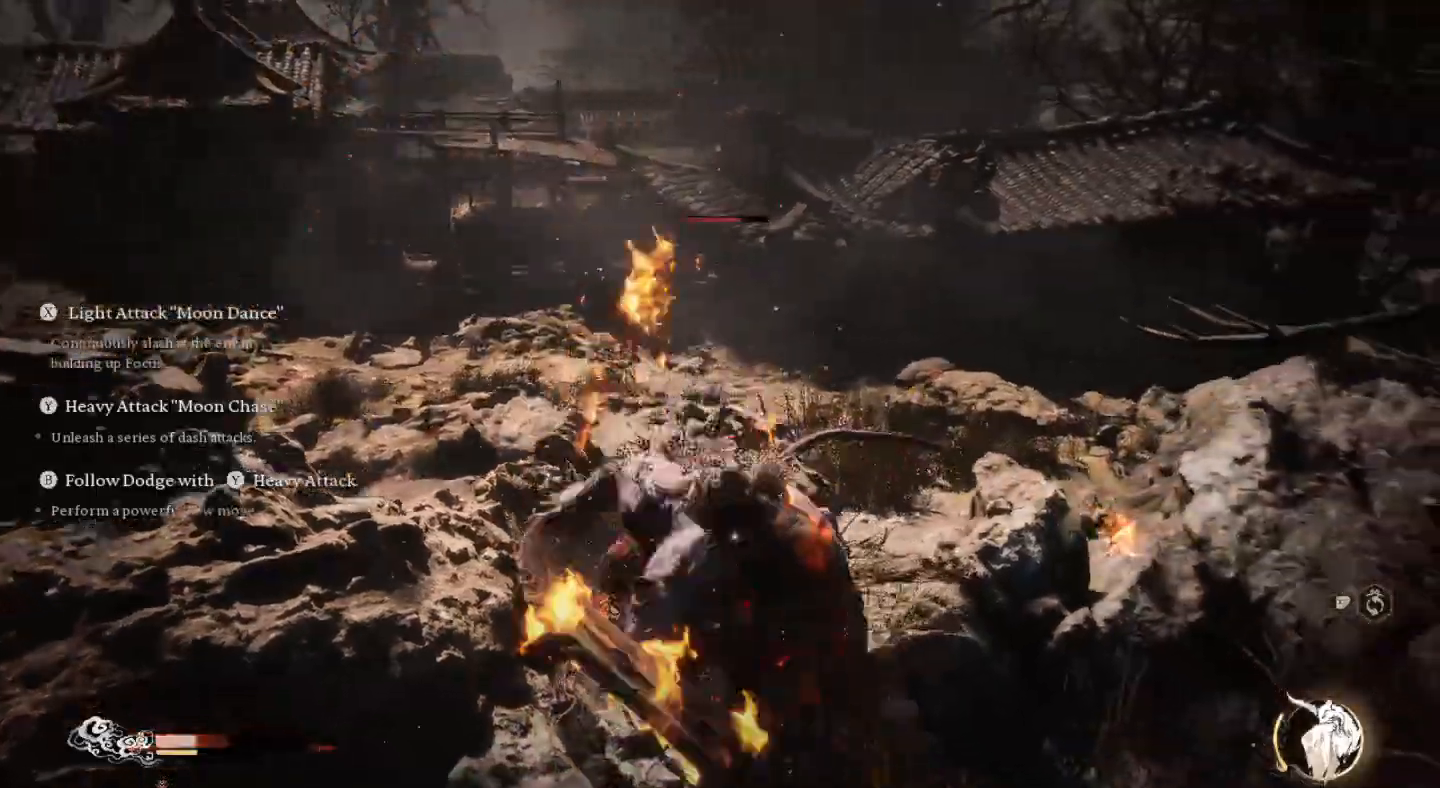
{"buttons": ["SQUARE"], "left_stick": "up-left", "right_stick": "center", "events": [[33, "SQUARE", "up"], [133, "SQUARE", "down"], [233, "SQUARE", "up"], [300, "SQUARE", "down"], [400, "SQUARE", "up"], [433, "left_stick", "up-left"], [500, "SQUARE", "down"]]}
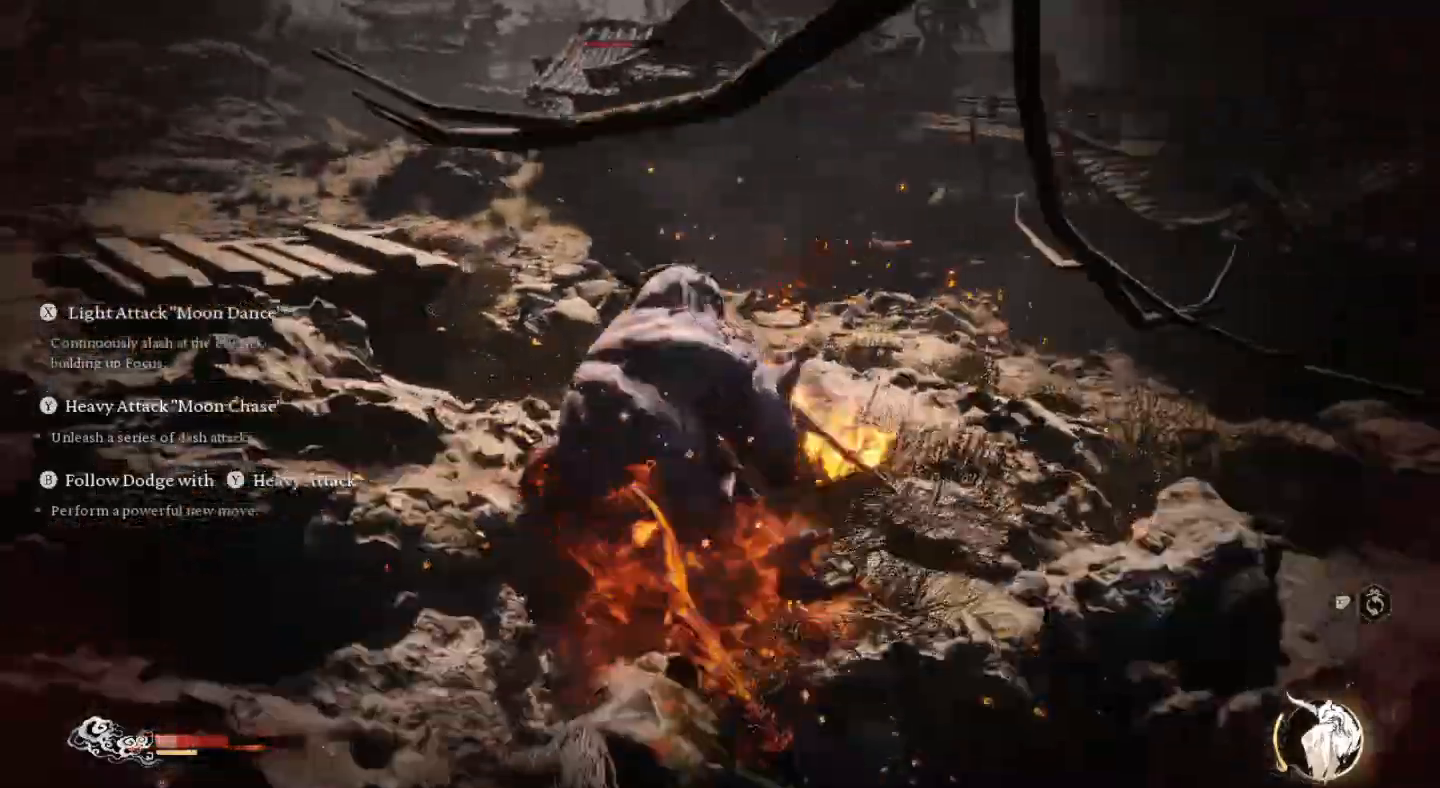
{"buttons": ["SQUARE"], "left_stick": "up", "right_stick": "center", "events": [[100, "SQUARE", "up"], [133, "left_stick", "up"], [200, "SQUARE", "down"], [333, "SQUARE", "up"], [400, "SQUARE", "down"]]}
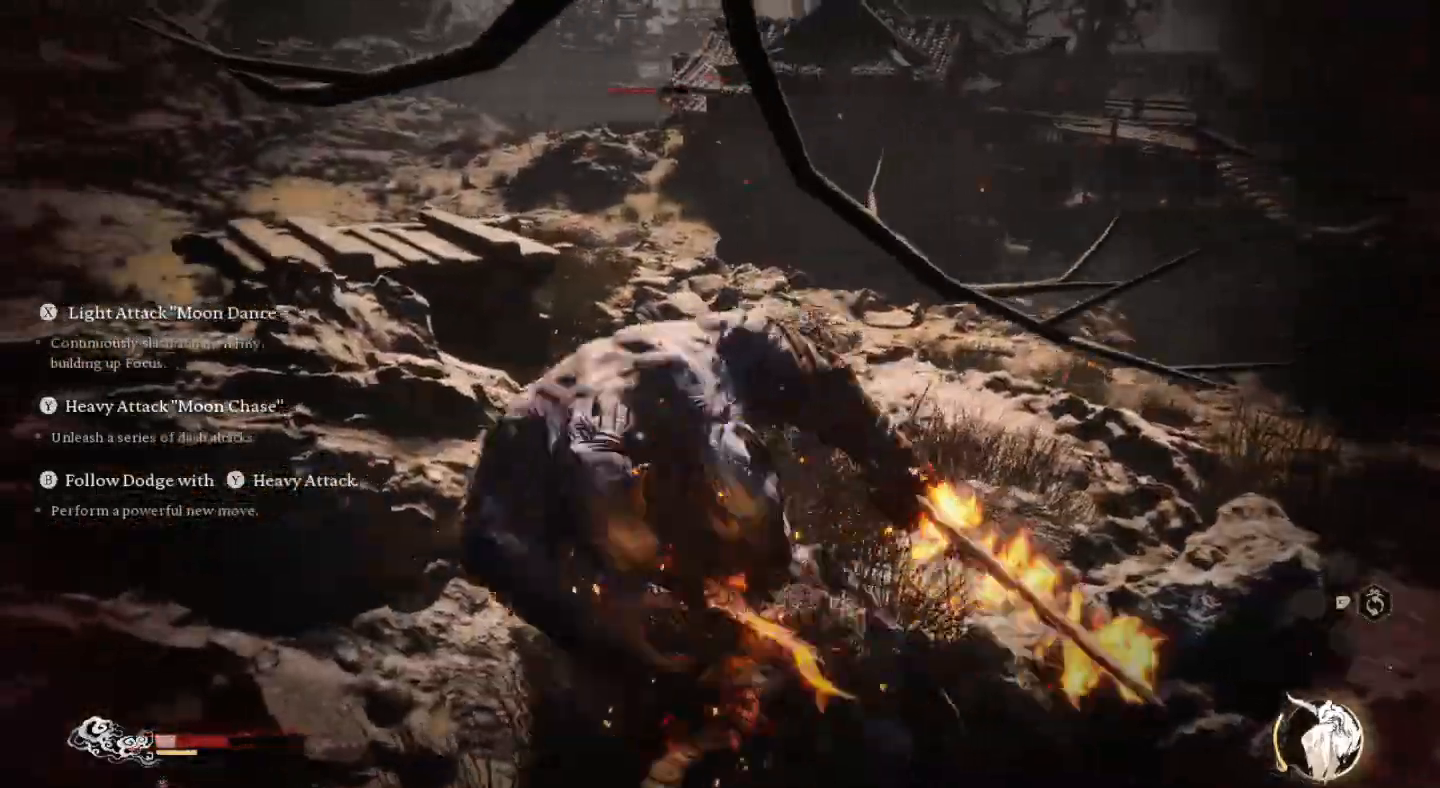
{"buttons": [], "left_stick": "up-left", "right_stick": "center", "events": [[33, "SQUARE", "up"], [133, "SQUARE", "down"], [233, "SQUARE", "up"], [333, "SQUARE", "down"], [433, "SQUARE", "up"], [500, "left_stick", "up-left"]]}
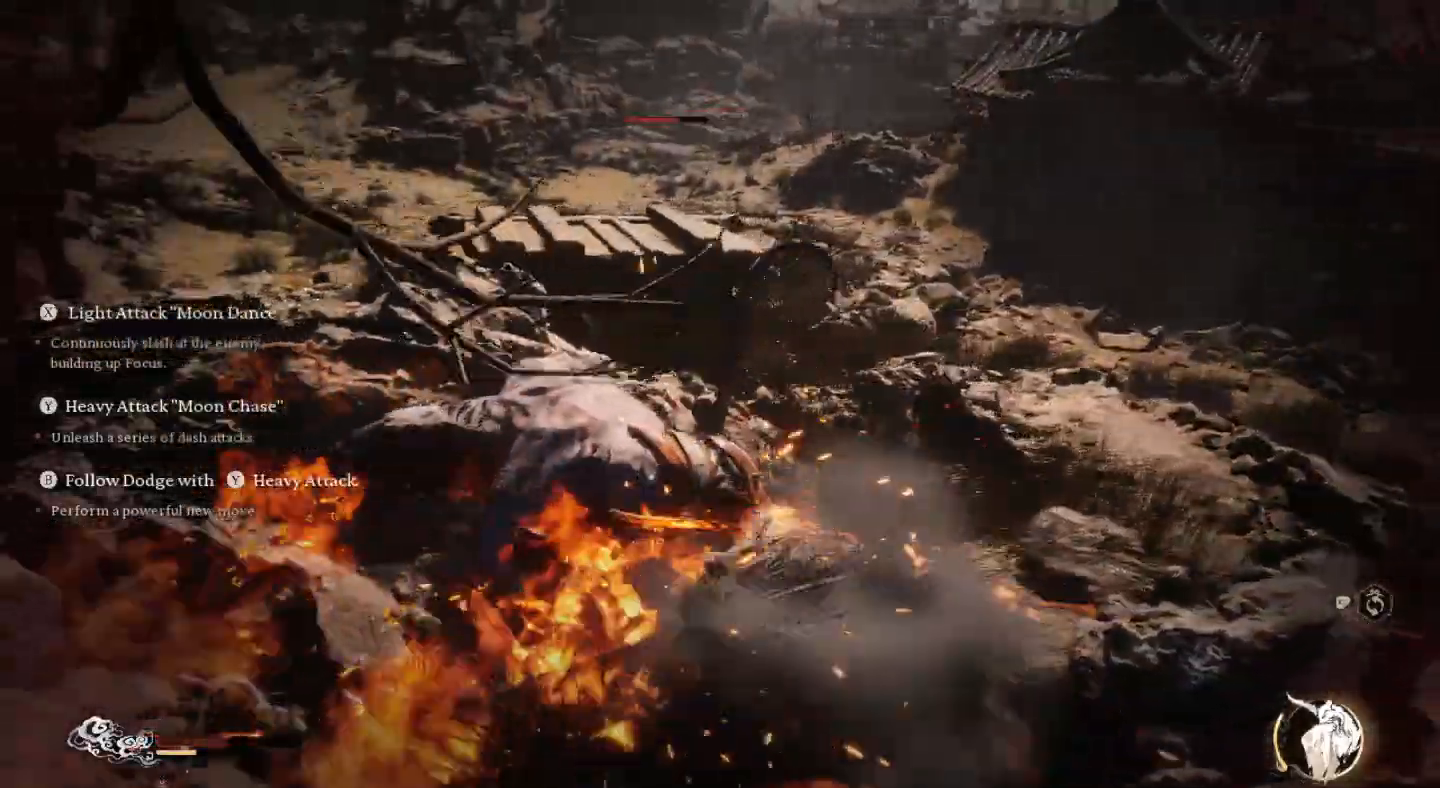
{"buttons": [], "left_stick": "center", "right_stick": "center", "events": [[33, "SQUARE", "down"], [133, "SQUARE", "up"], [200, "SQUARE", "down"], [233, "left_stick", "left"], [300, "SQUARE", "up"], [400, "SQUARE", "down"], [400, "left_stick", "center"], [500, "SQUARE", "up"]]}
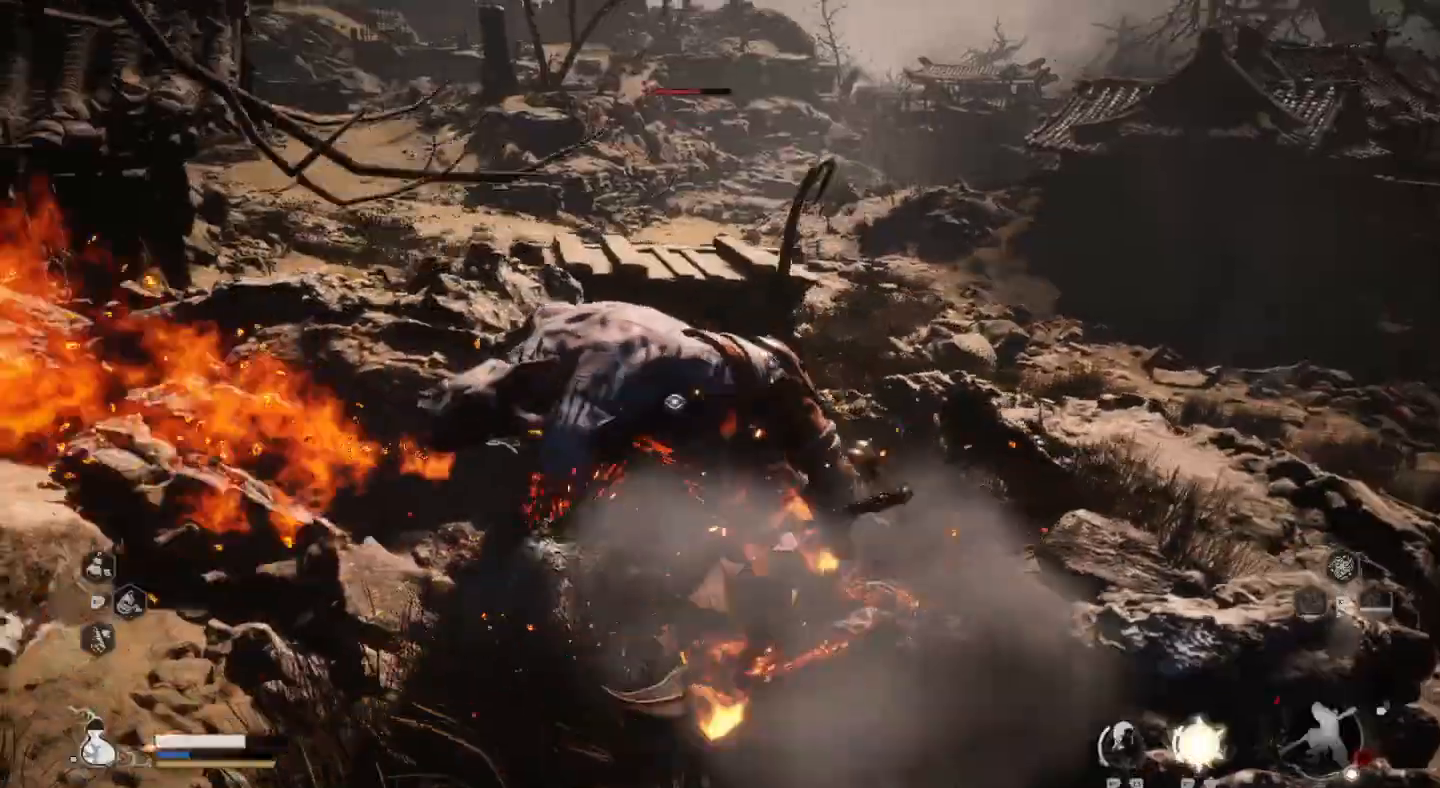
{"buttons": [], "left_stick": "down", "right_stick": "center", "events": [[100, "SQUARE", "down"], [167, "SQUARE", "up"], [233, "left_stick", "down-left"], [300, "CIRCLE", "down"], [400, "CIRCLE", "up"], [467, "left_stick", "down"]]}
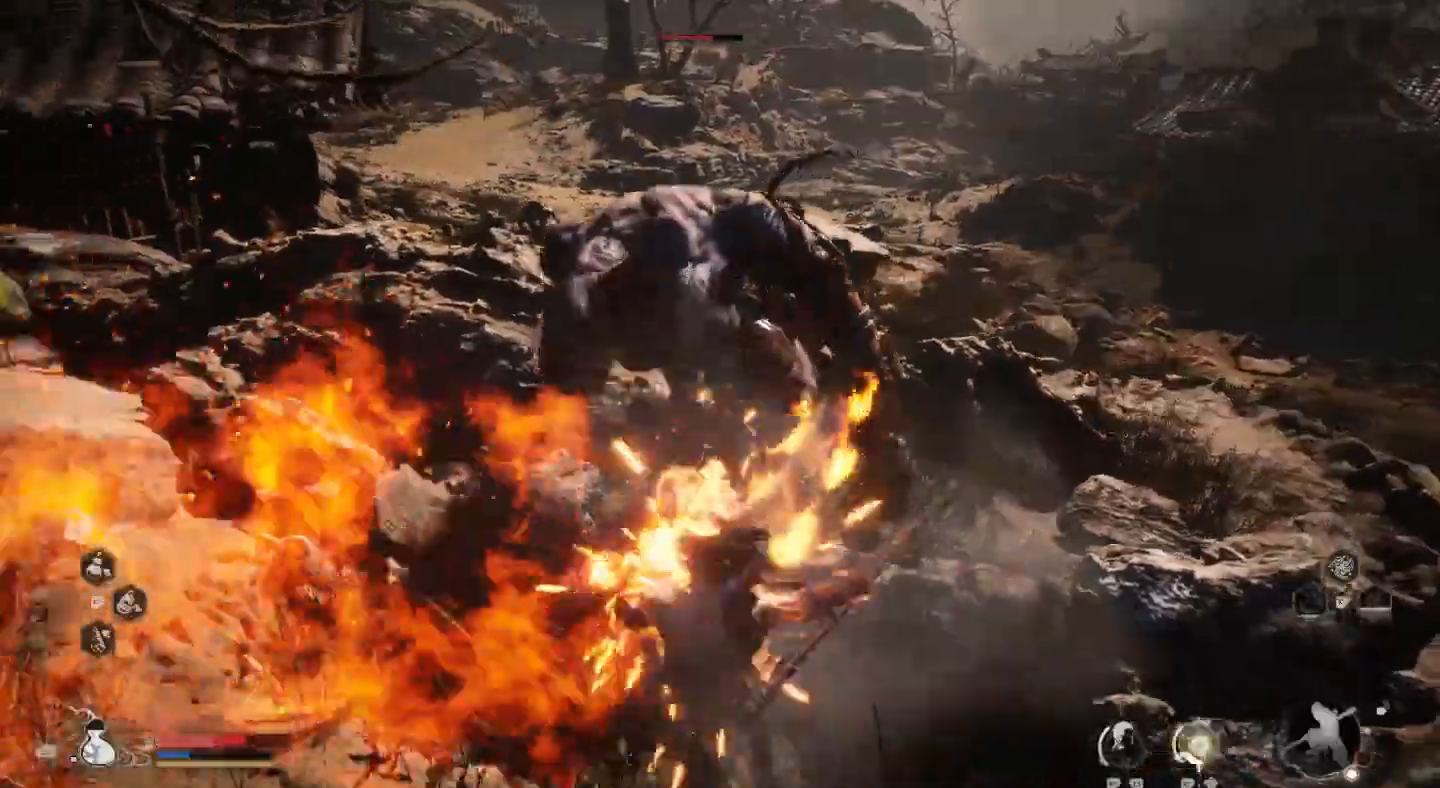
{"buttons": ["L3"], "left_stick": "down", "right_stick": "center", "events": [[33, "L3", "down"], [167, "CIRCLE", "down"], [267, "CIRCLE", "up"], [333, "CIRCLE", "down"], [467, "CIRCLE", "up"]]}
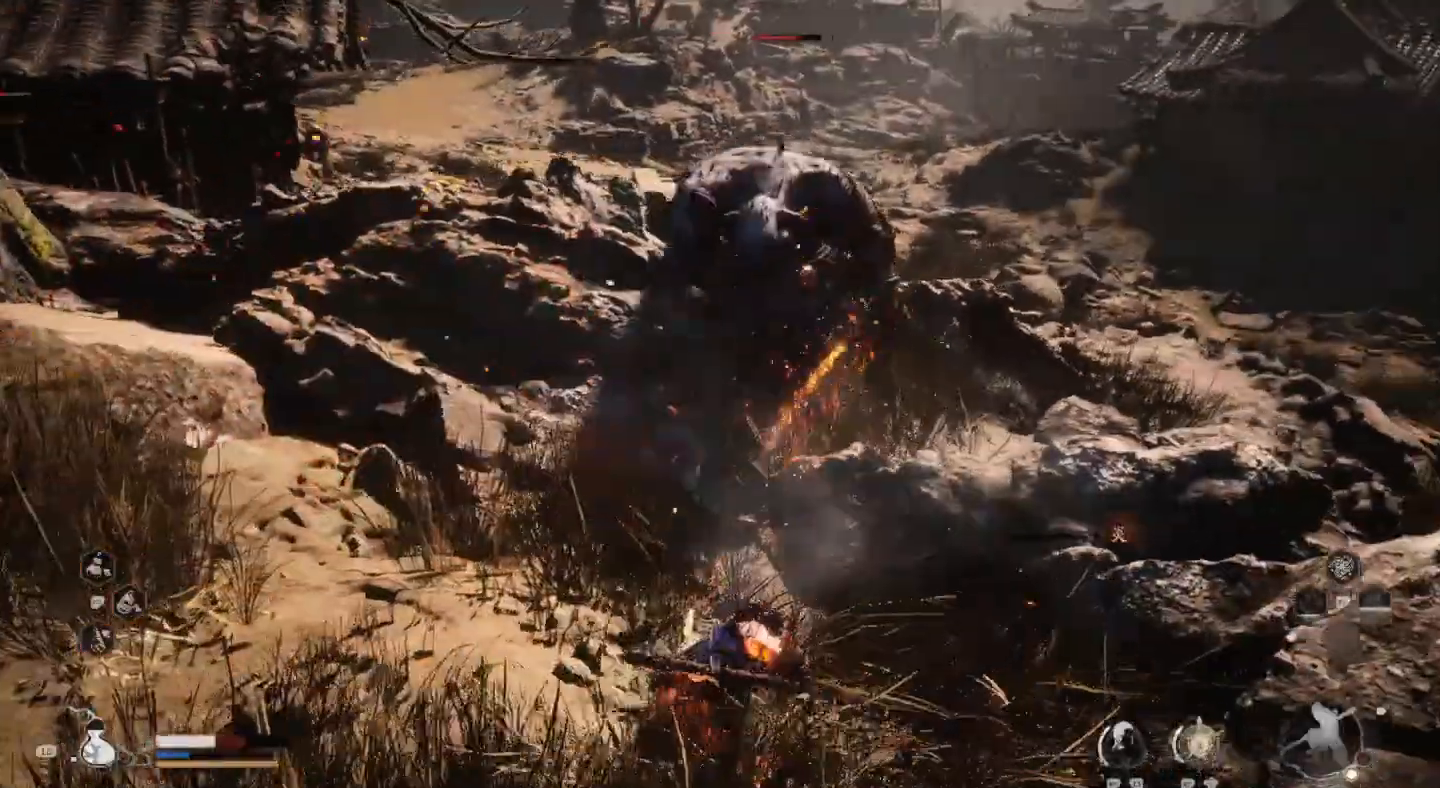
{"buttons": ["L3"], "left_stick": "down", "right_stick": "center", "events": [[33, "CIRCLE", "down"], [133, "CIRCLE", "up"], [233, "CIRCLE", "down"], [333, "CIRCLE", "up"]]}
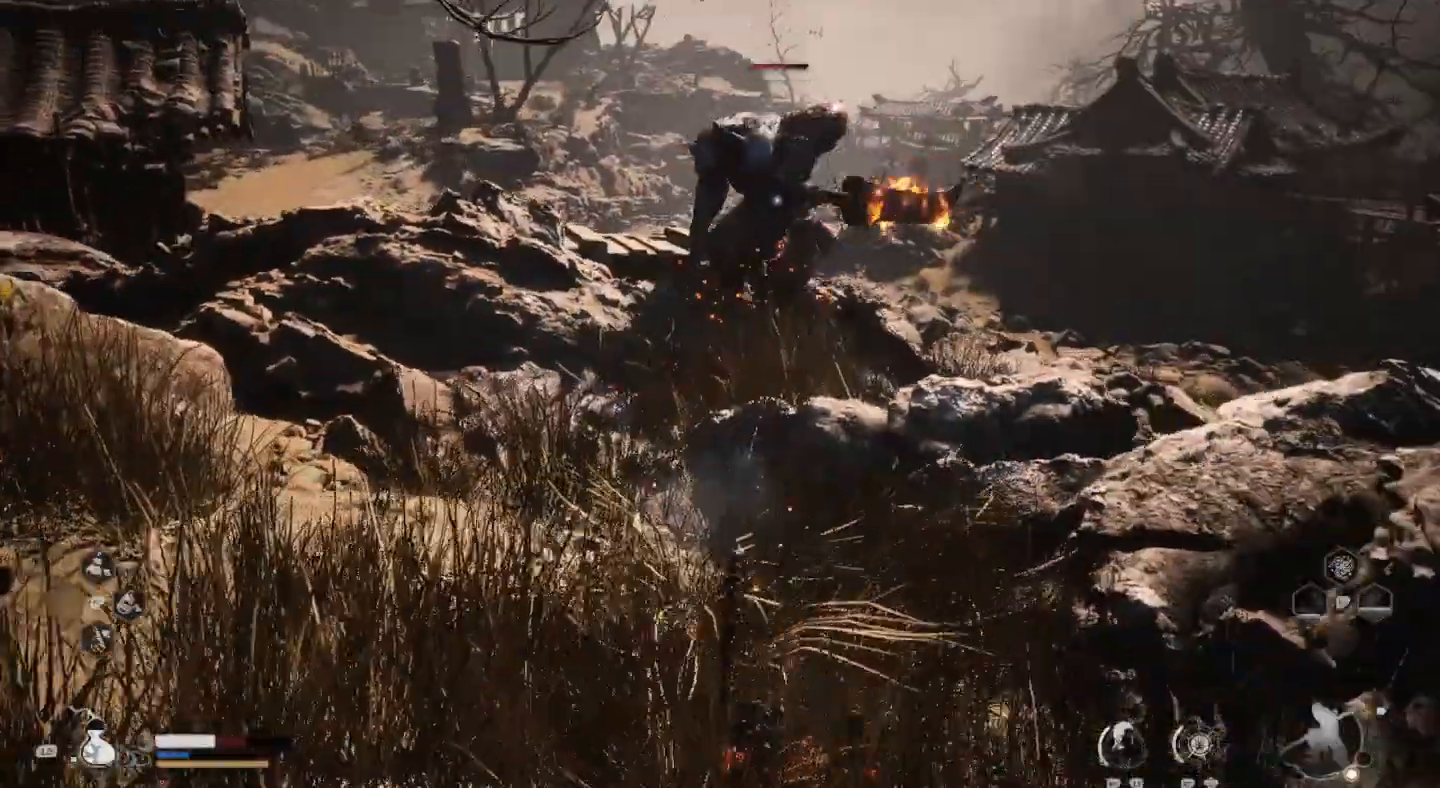
{"buttons": [], "left_stick": "down", "right_stick": "center", "events": [[100, "L3", "up"]]}
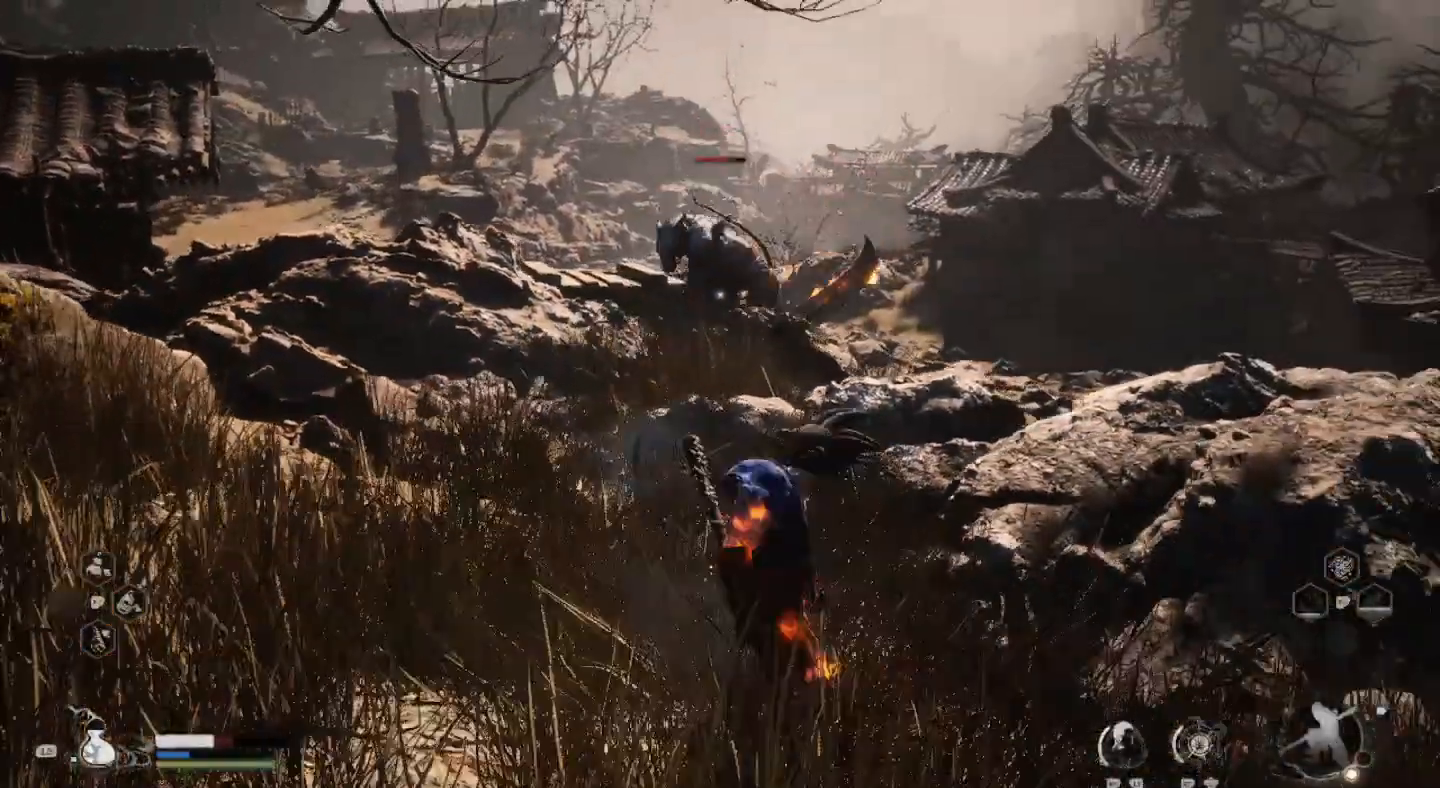
{"buttons": [], "left_stick": "down", "right_stick": "center", "events": []}
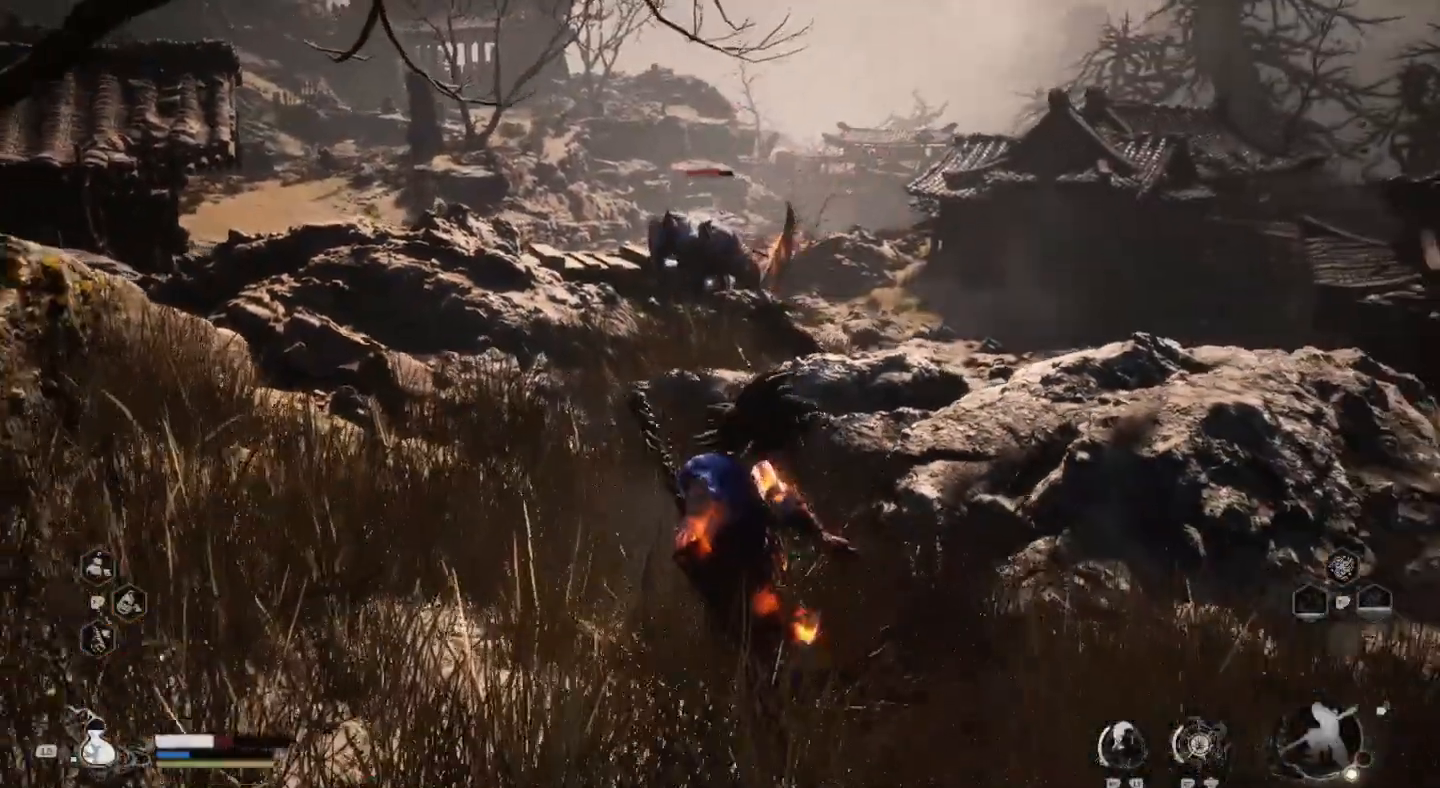
{"buttons": [], "left_stick": "down", "right_stick": "center", "events": []}
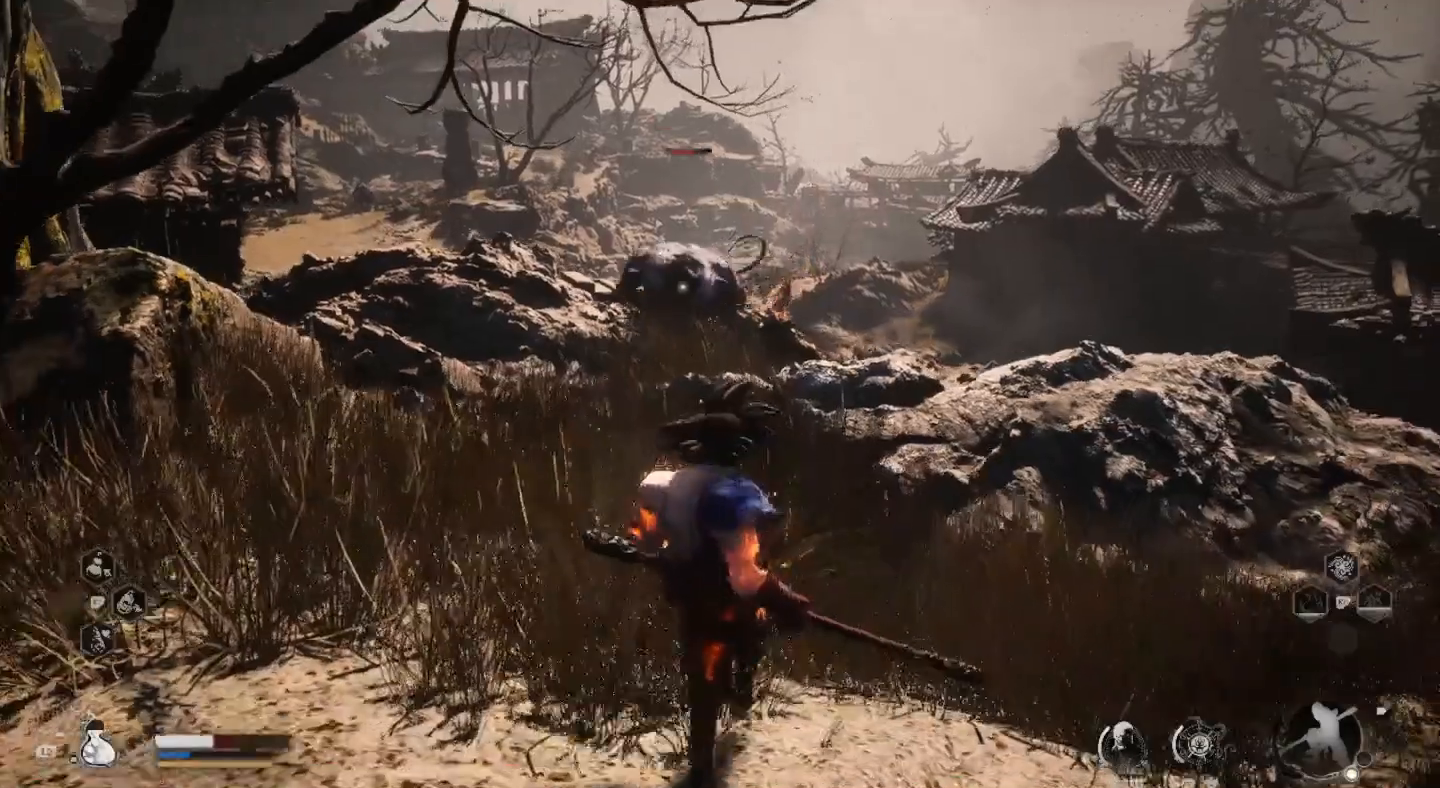
{"buttons": [], "left_stick": "down", "right_stick": "center", "events": []}
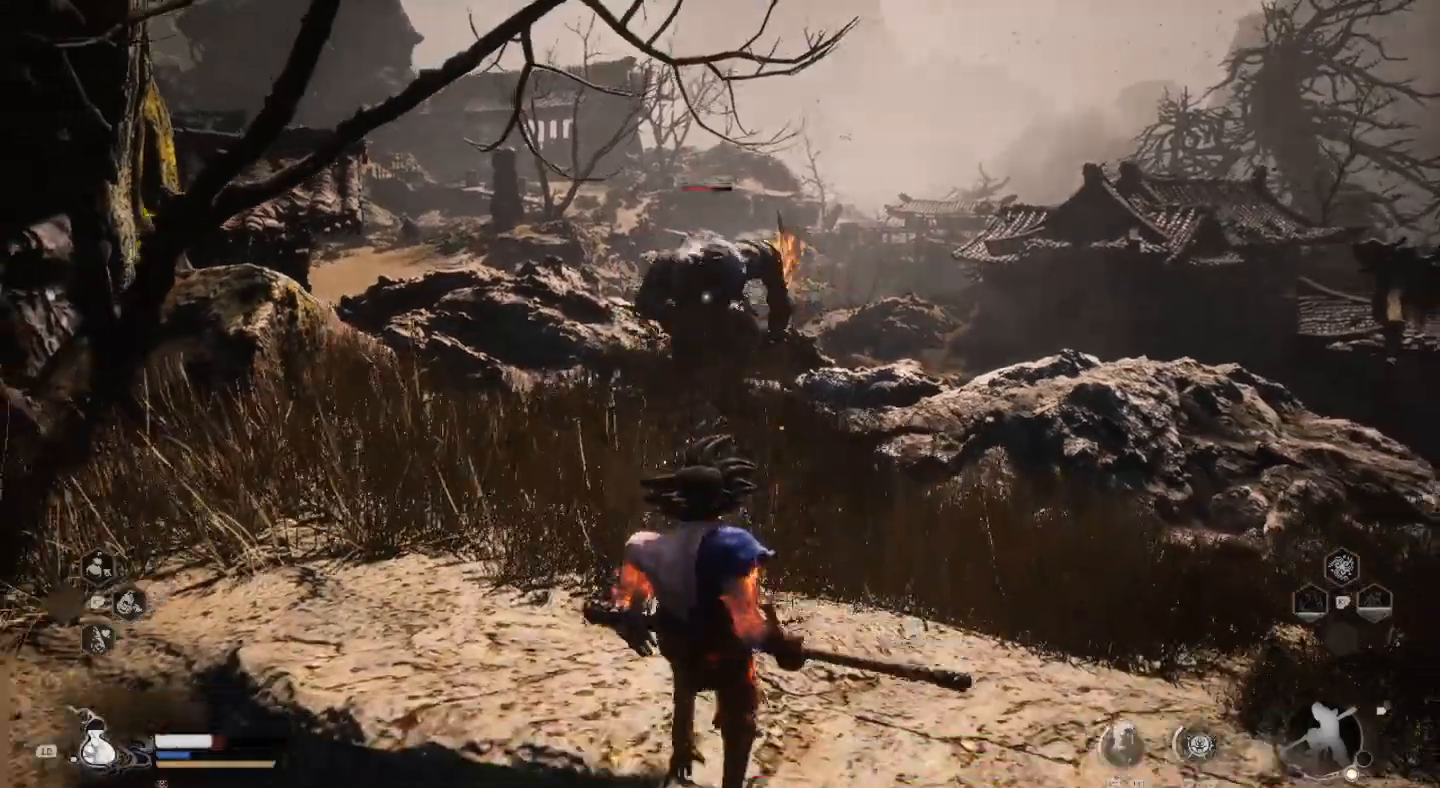
{"buttons": [], "left_stick": "down-right", "right_stick": "center", "events": [[333, "left_stick", "down-right"]]}
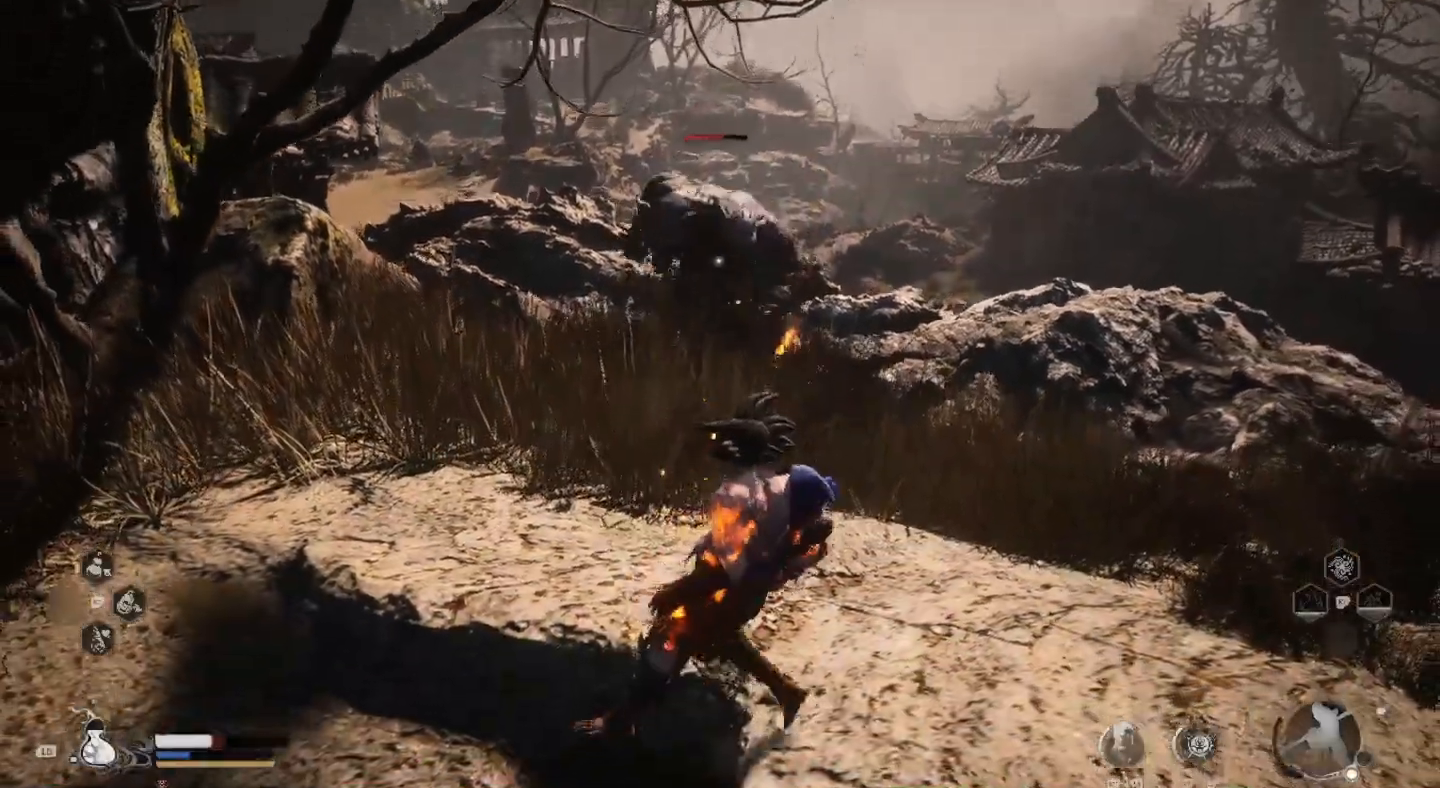
{"buttons": [], "left_stick": "down-right", "right_stick": "center", "events": [[67, "L1", "down"], [200, "L1", "up"]]}
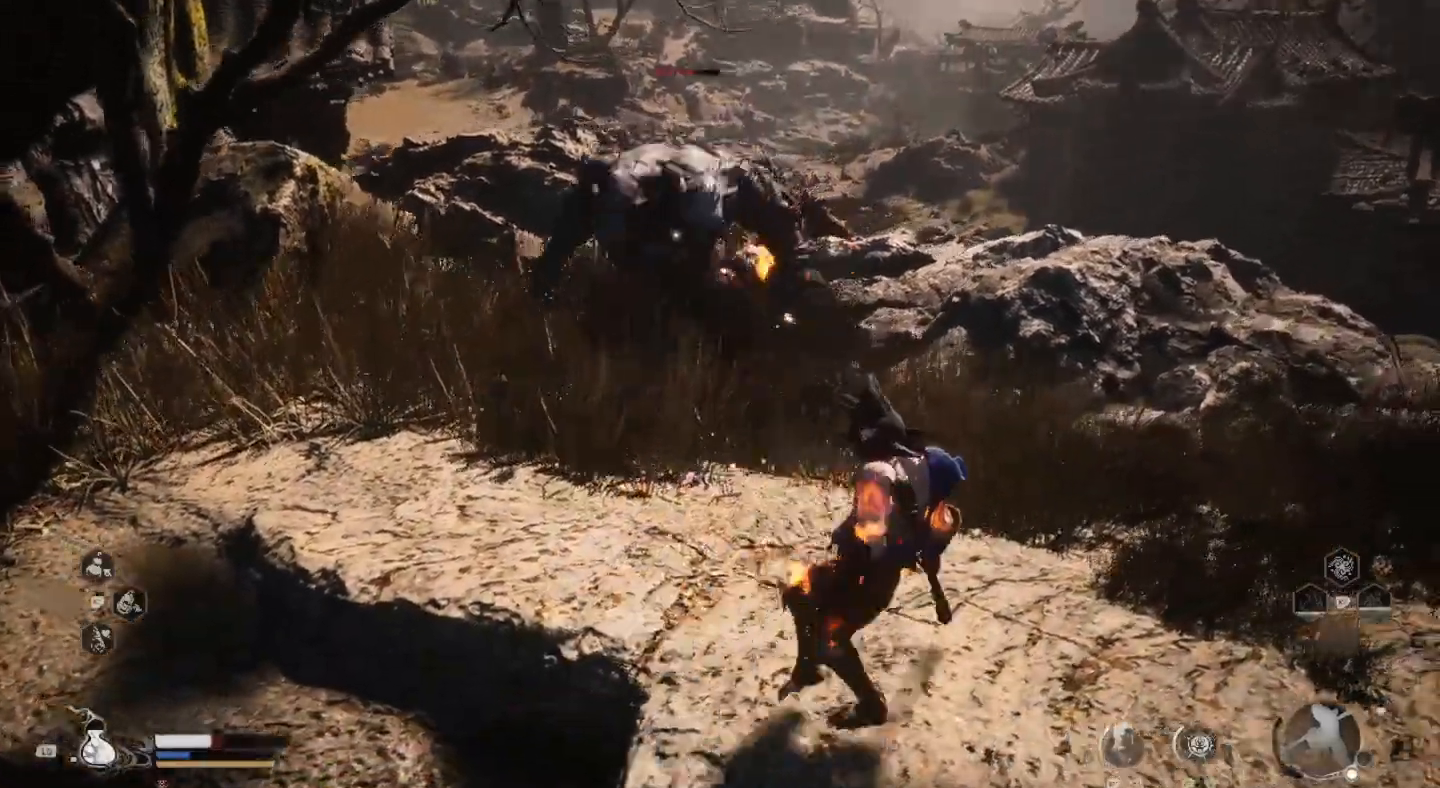
{"buttons": [], "left_stick": "down-right", "right_stick": "center", "events": []}
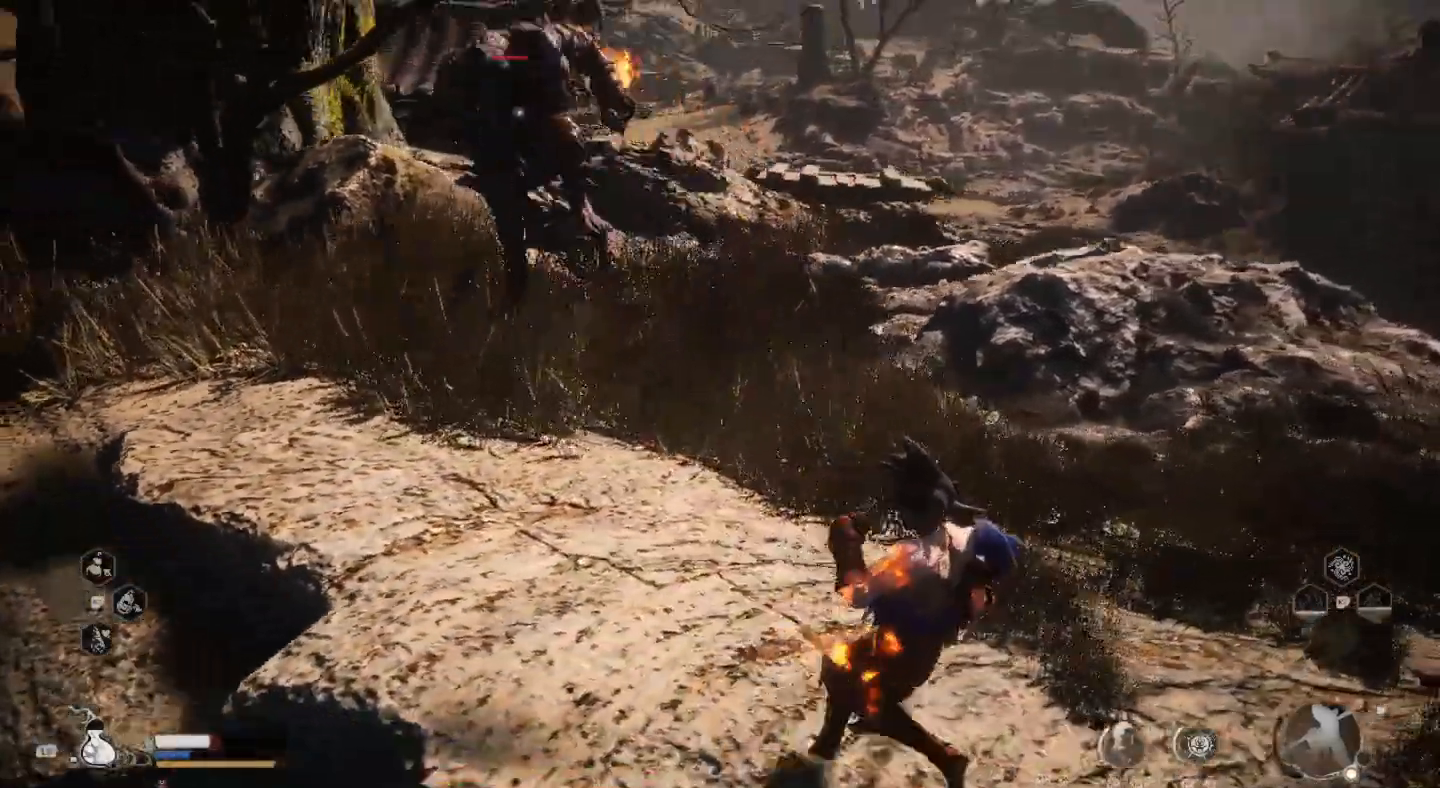
{"buttons": [], "left_stick": "down-right", "right_stick": "center", "events": []}
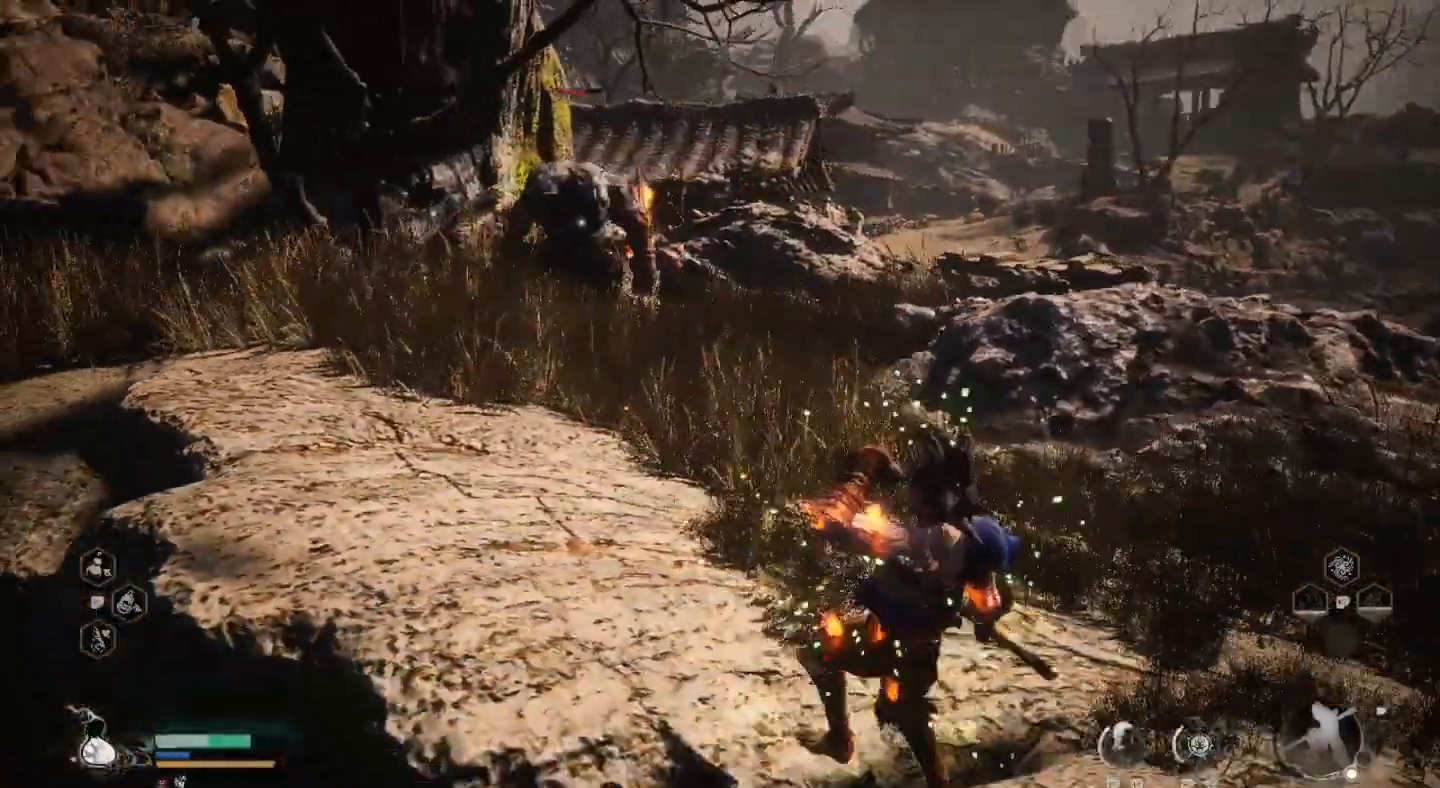
{"buttons": [], "left_stick": "down-right", "right_stick": "center", "events": [[167, "right_stick", "left"], [367, "right_stick", "center"]]}
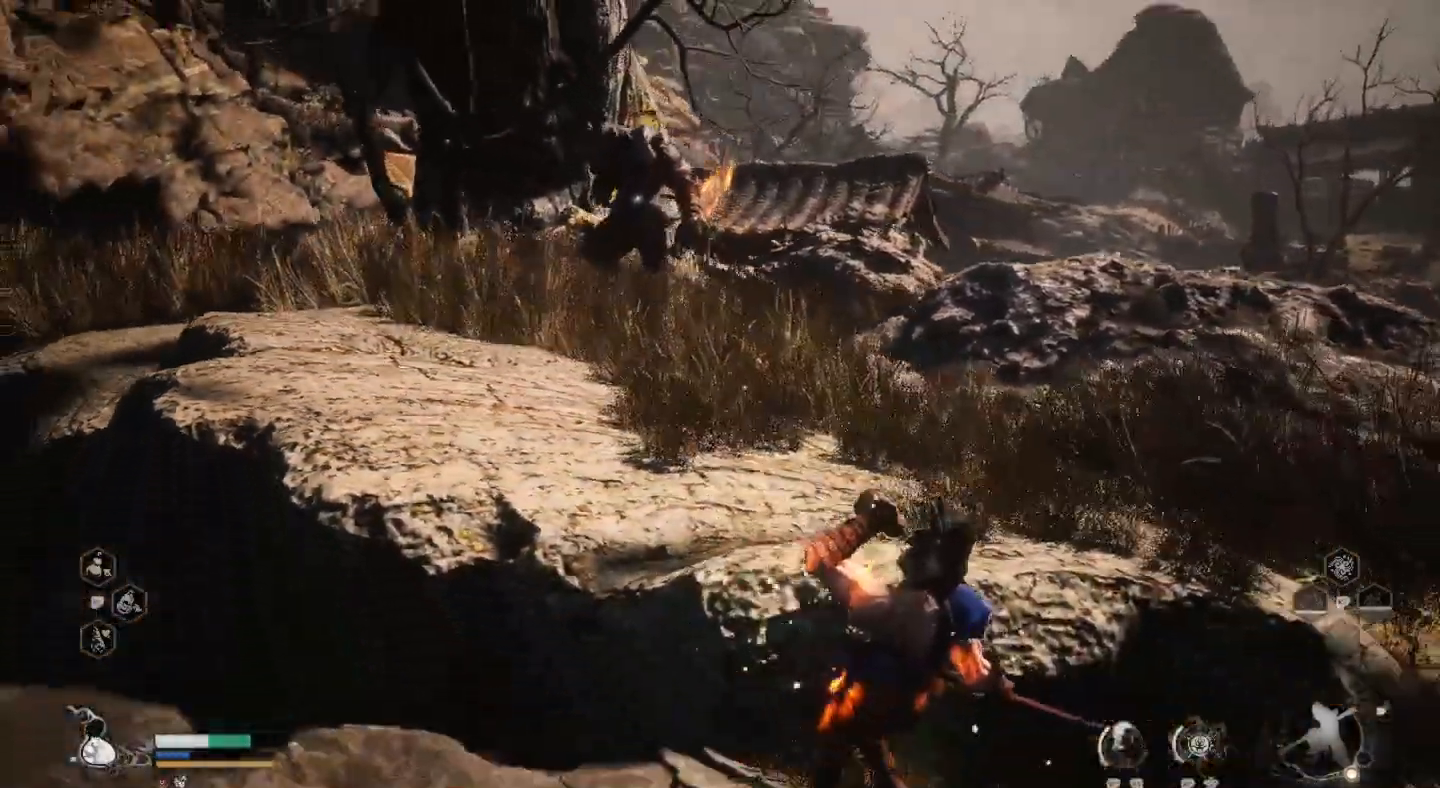
{"buttons": [], "left_stick": "down", "right_stick": "center", "events": [[500, "left_stick", "down"]]}
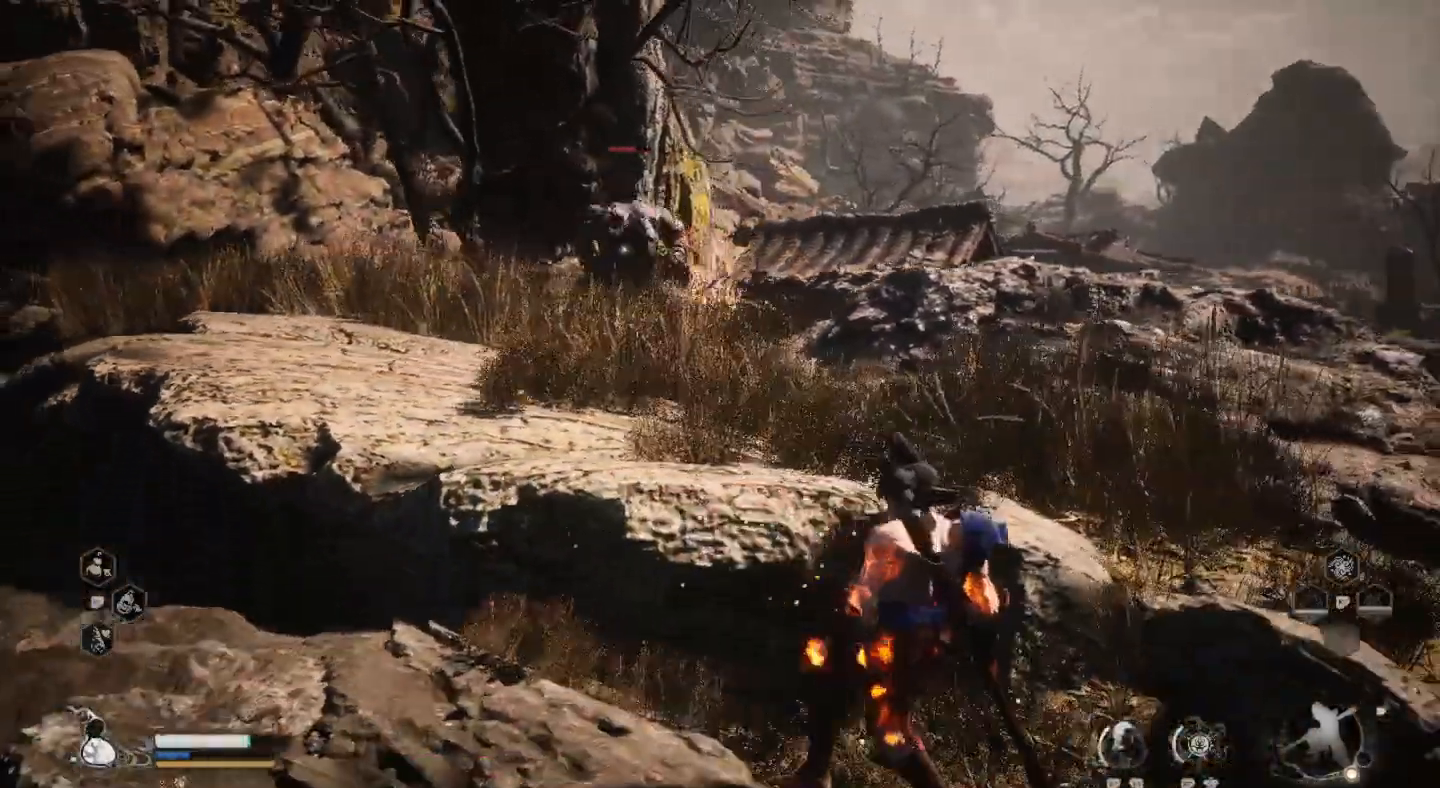
{"buttons": [], "left_stick": "center", "right_stick": "center", "events": [[100, "left_stick", "down-left"], [267, "left_stick", "center"]]}
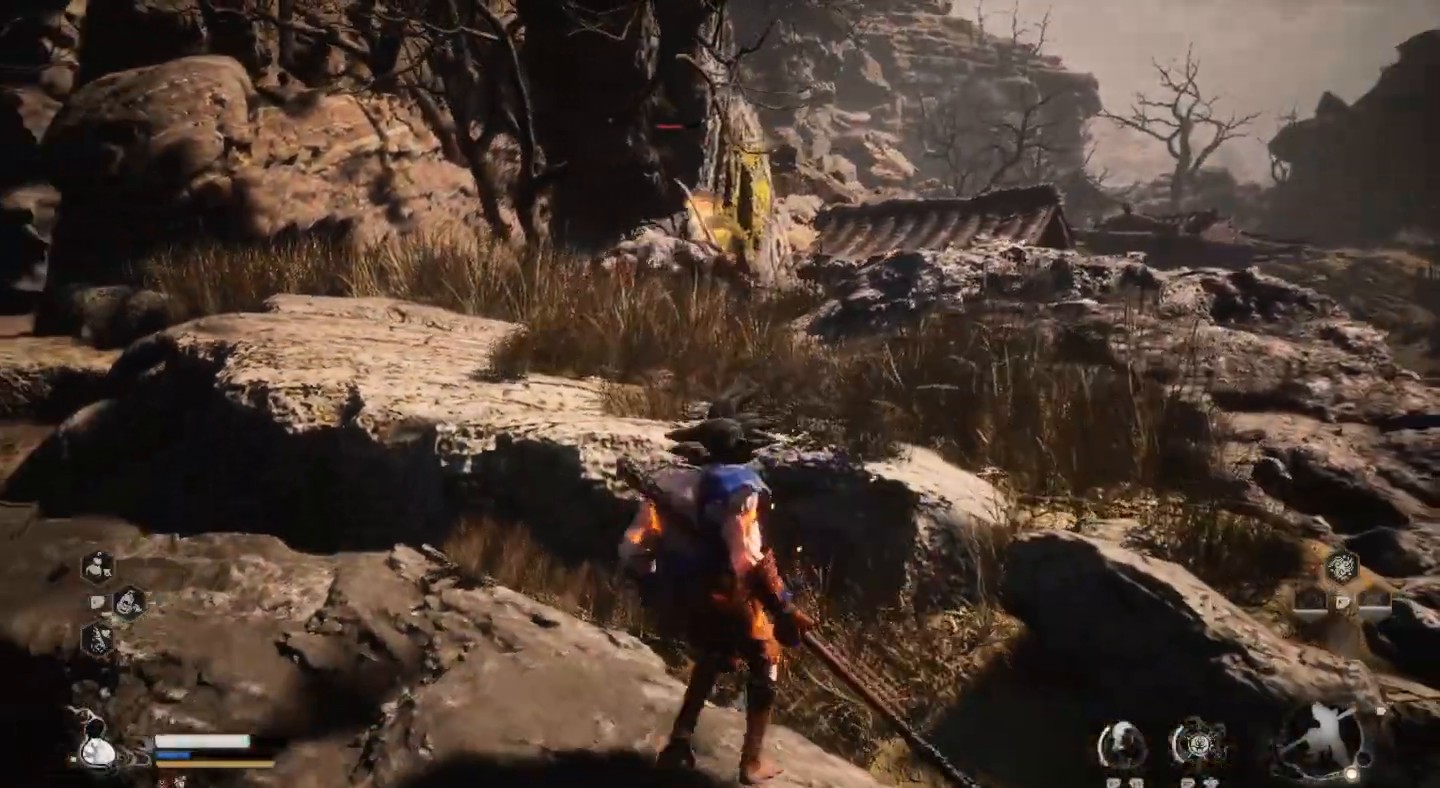
{"buttons": [], "left_stick": "up", "right_stick": "center", "events": [[33, "left_stick", "left"], [400, "left_stick", "up"]]}
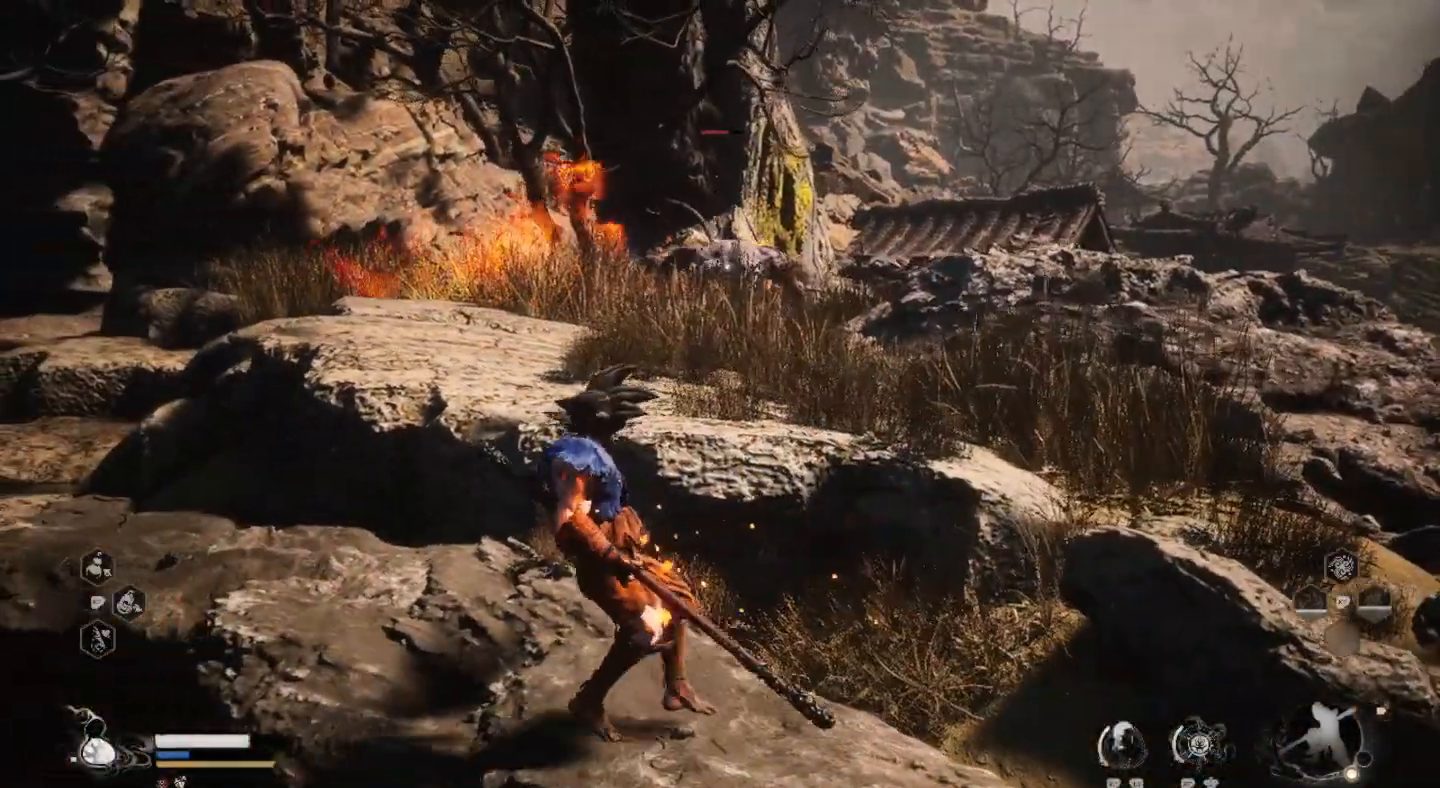
{"buttons": [], "left_stick": "right", "right_stick": "center", "events": [[100, "left_stick", "right"]]}
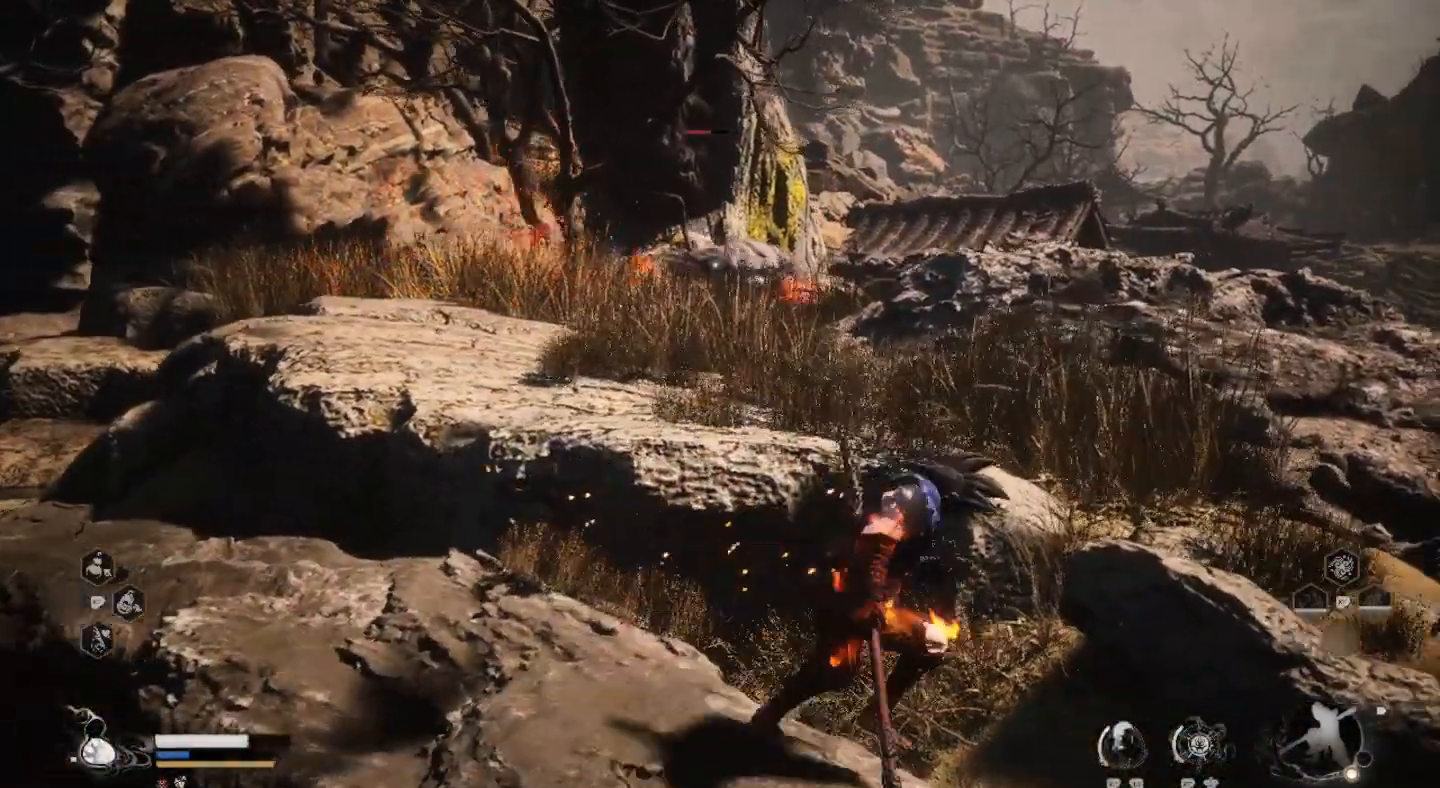
{"buttons": [], "left_stick": "center", "right_stick": "center", "events": [[67, "left_stick", "center"]]}
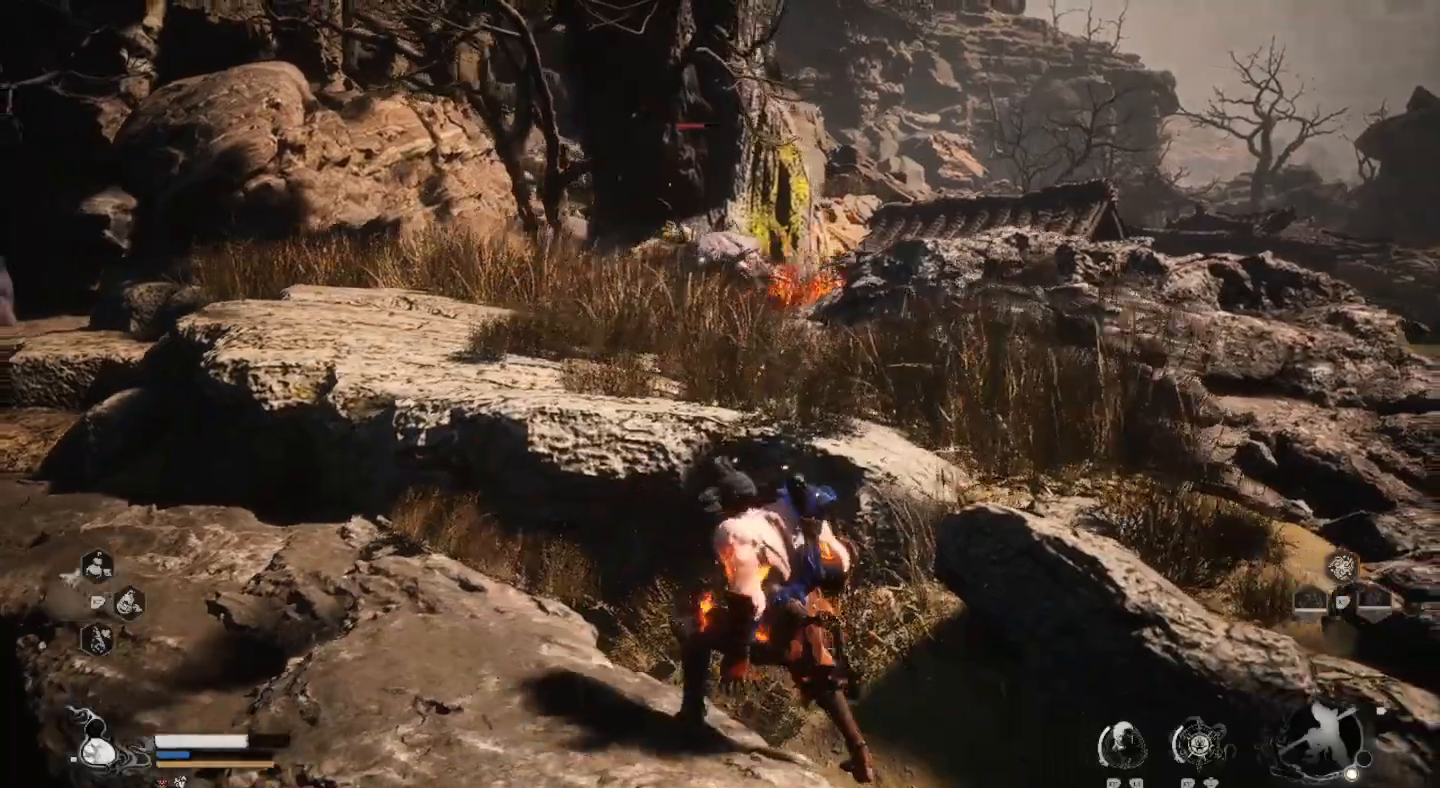
{"buttons": [], "left_stick": "left", "right_stick": "center", "events": [[67, "left_stick", "up-left"], [333, "left_stick", "left"]]}
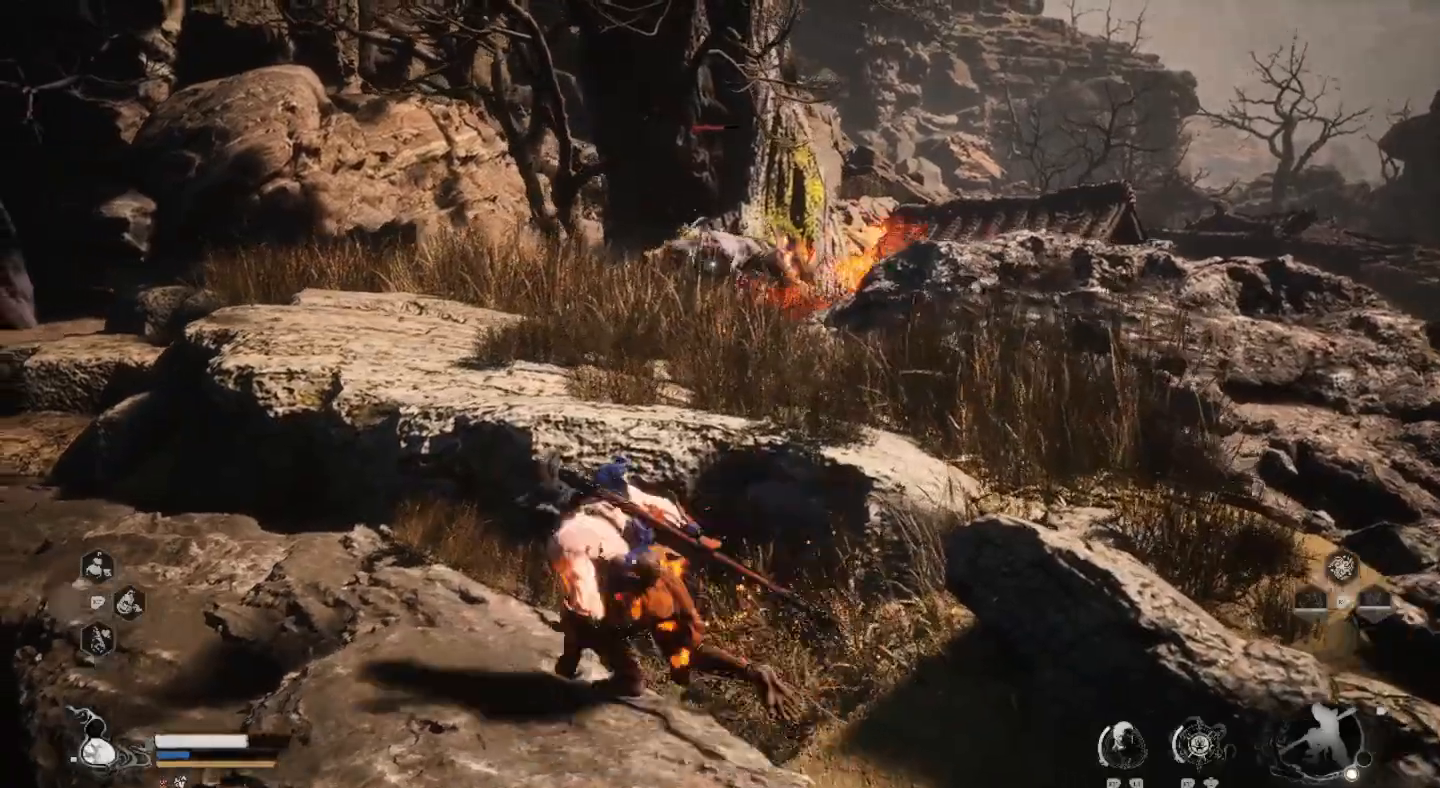
{"buttons": [], "left_stick": "up", "right_stick": "center", "events": [[167, "left_stick", "up-left"], [267, "left_stick", "up"]]}